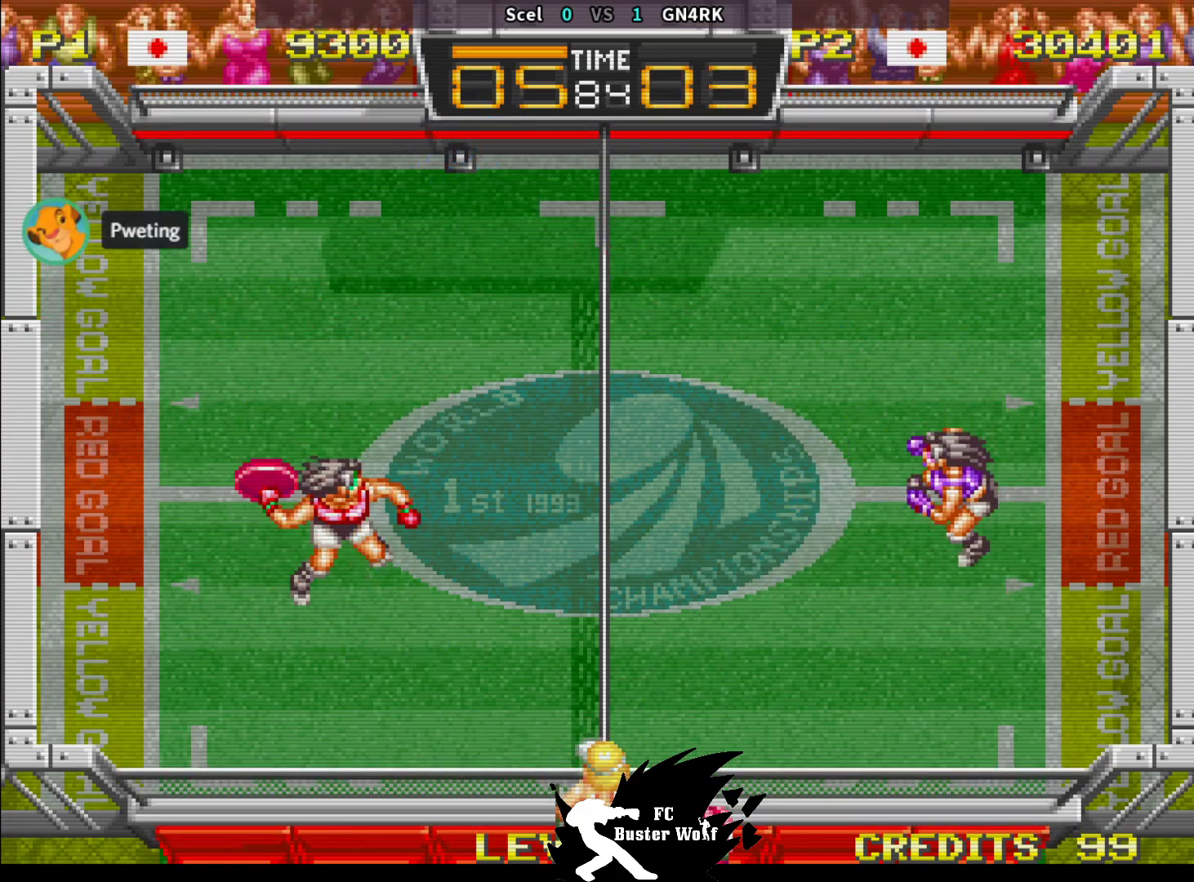
Gameplay with a controller (arcade stick); each line is a JSON object with the inputs held at the frame after it. "events" lists button and stick changes between this image and that frame as [ms after this image, input, new state], when the widget could be followed in between. Not read: L3 R3.
{"buttons": [], "left_stick": "down", "events": [[50, "TRIANGLE", "up"], [117, "TRIANGLE", "down"], [217, "TRIANGLE", "up"], [250, "TRIANGLE", "down"], [383, "TRIANGLE", "up"]]}
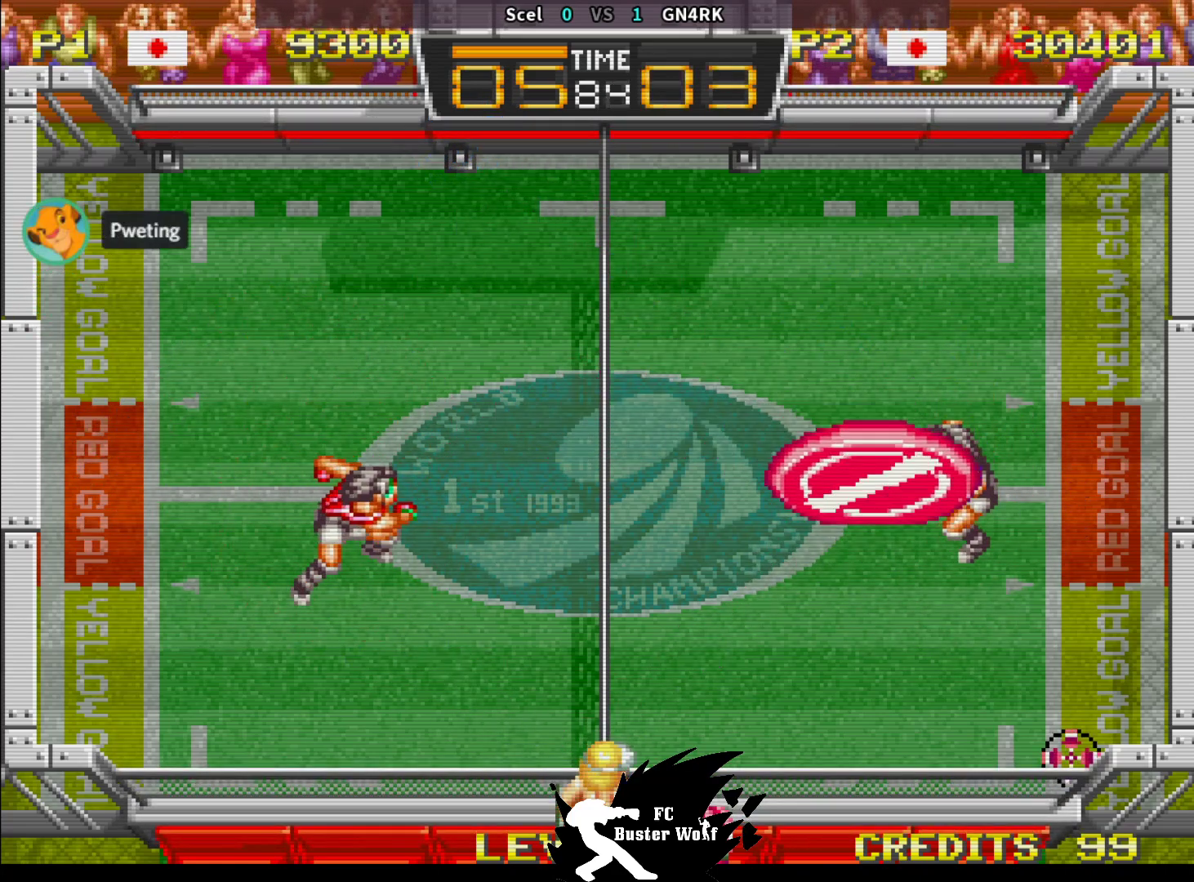
{"buttons": [], "left_stick": "center", "events": [[17, "left_stick", "left"], [183, "left_stick", "center"], [233, "left_stick", "down-right"], [350, "left_stick", "center"]]}
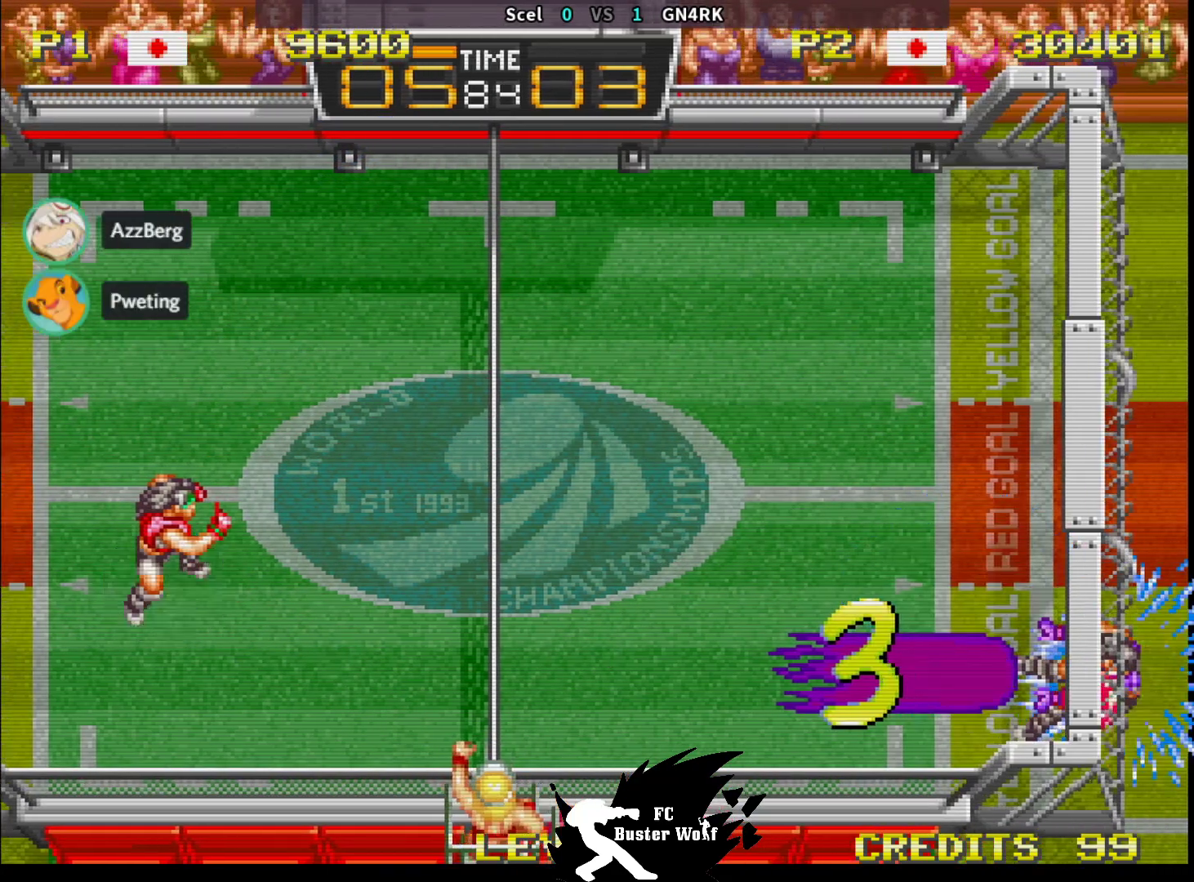
{"buttons": [], "left_stick": "center", "events": [[467, "CROSS", "down"], [467, "SQUARE", "down"], [467, "TRIANGLE", "down"], [500, "CROSS", "up"], [500, "SQUARE", "up"], [500, "TRIANGLE", "up"]]}
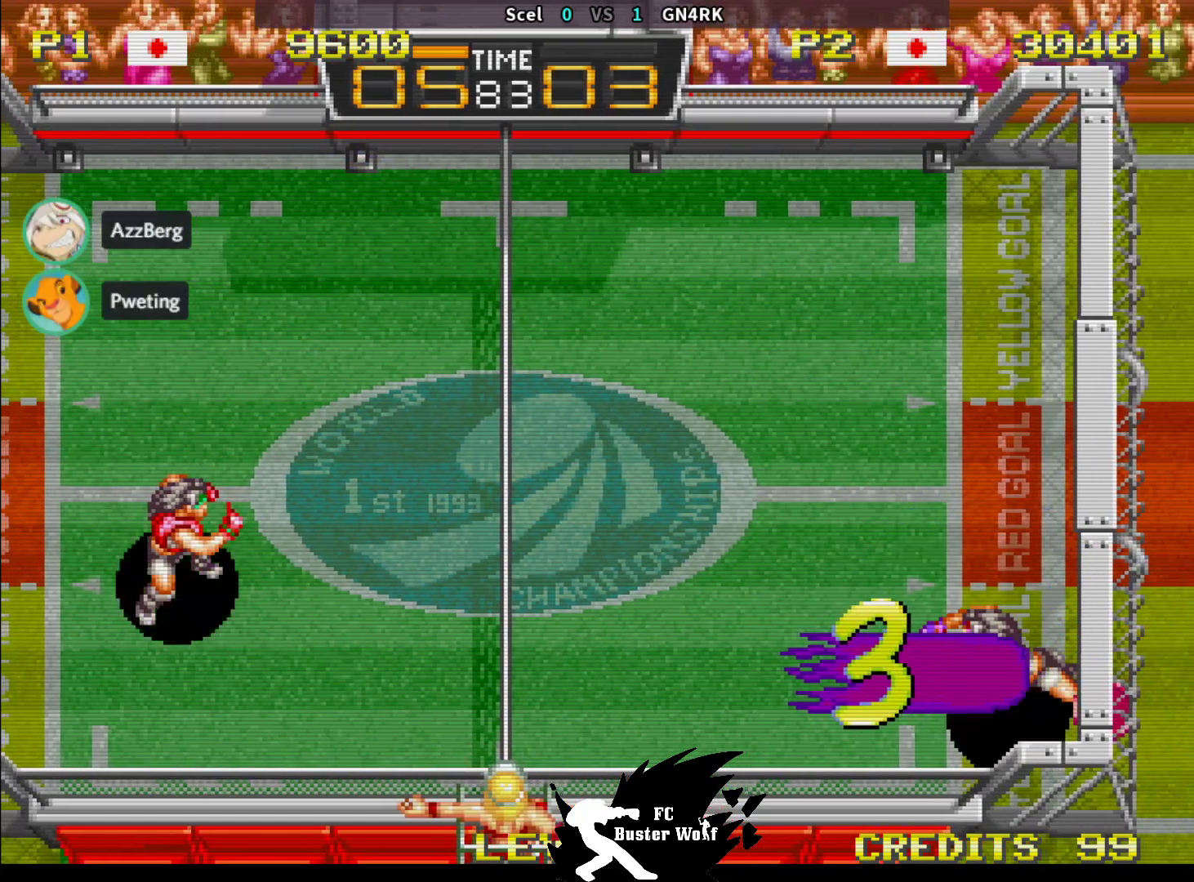
{"buttons": [], "left_stick": "center", "events": []}
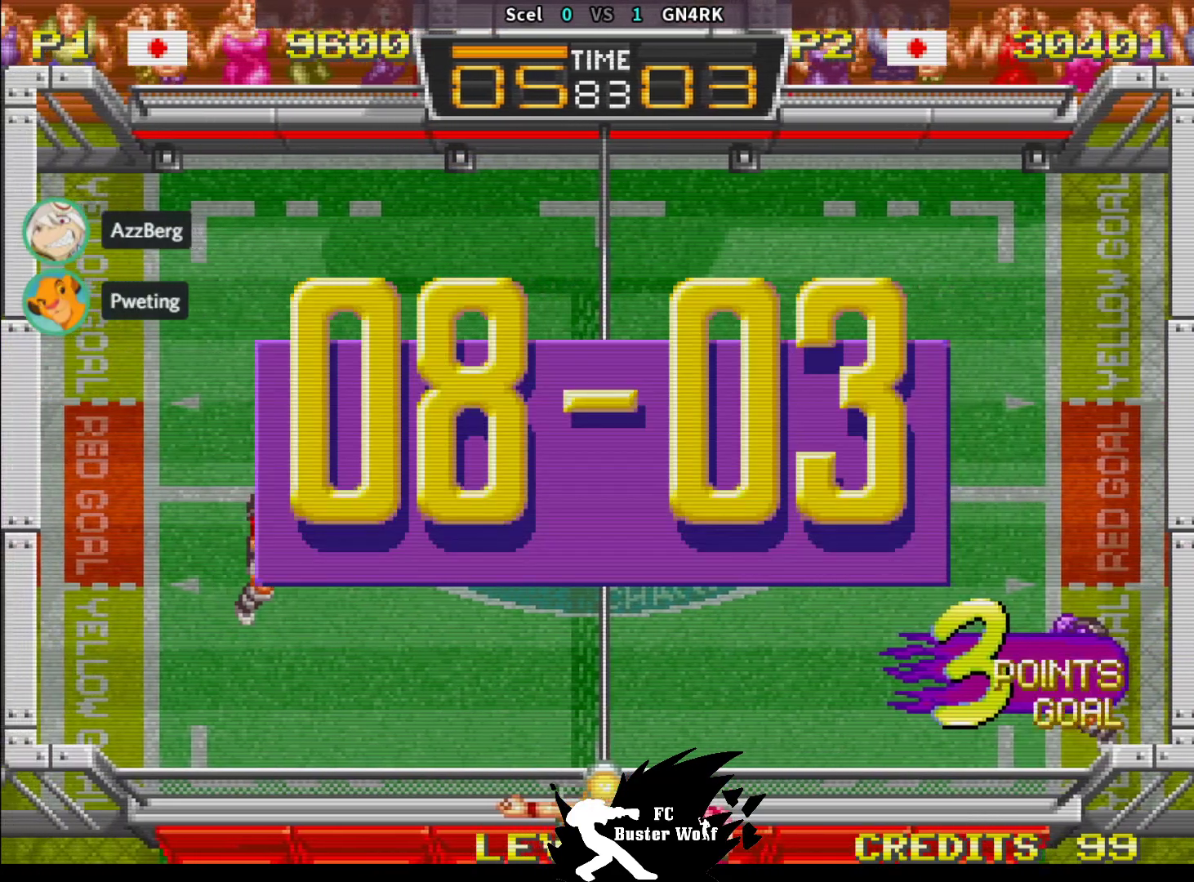
{"buttons": [], "left_stick": "center", "events": []}
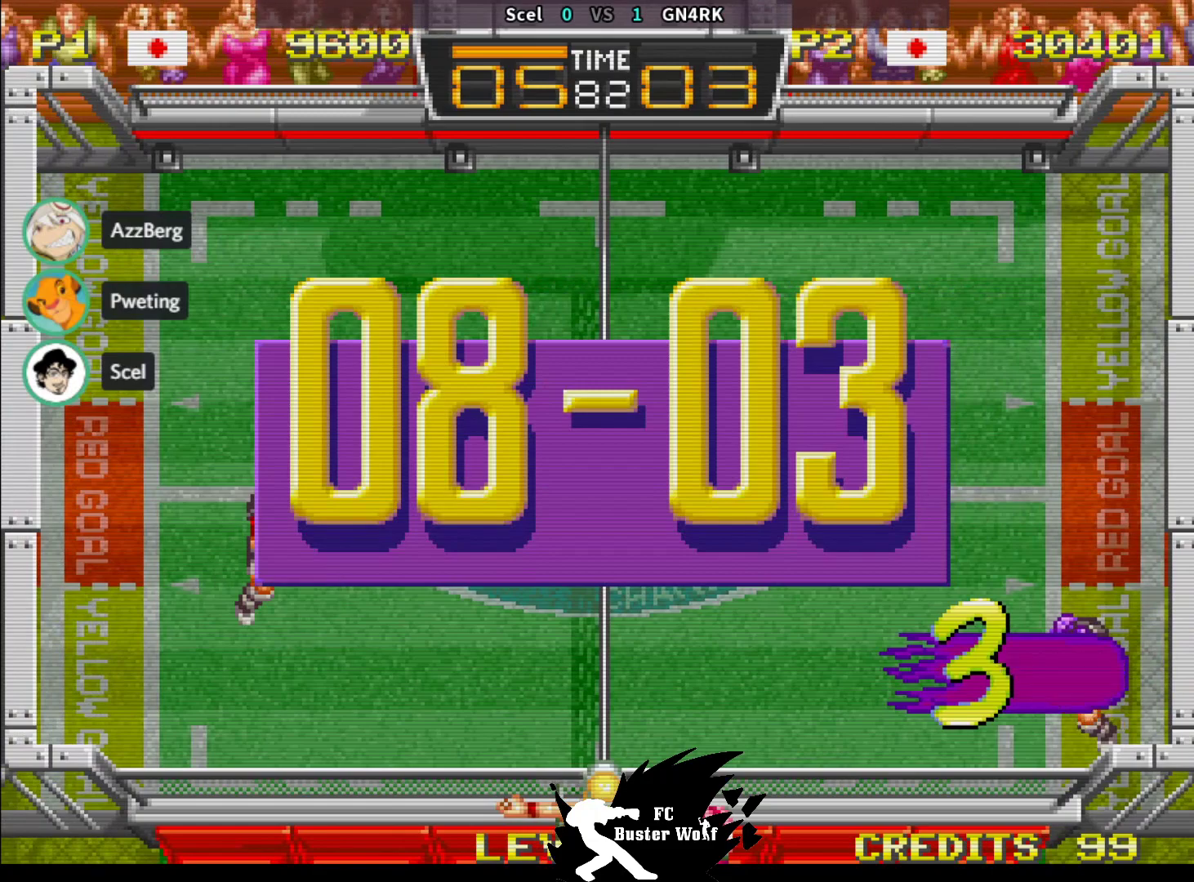
{"buttons": [], "left_stick": "center", "events": []}
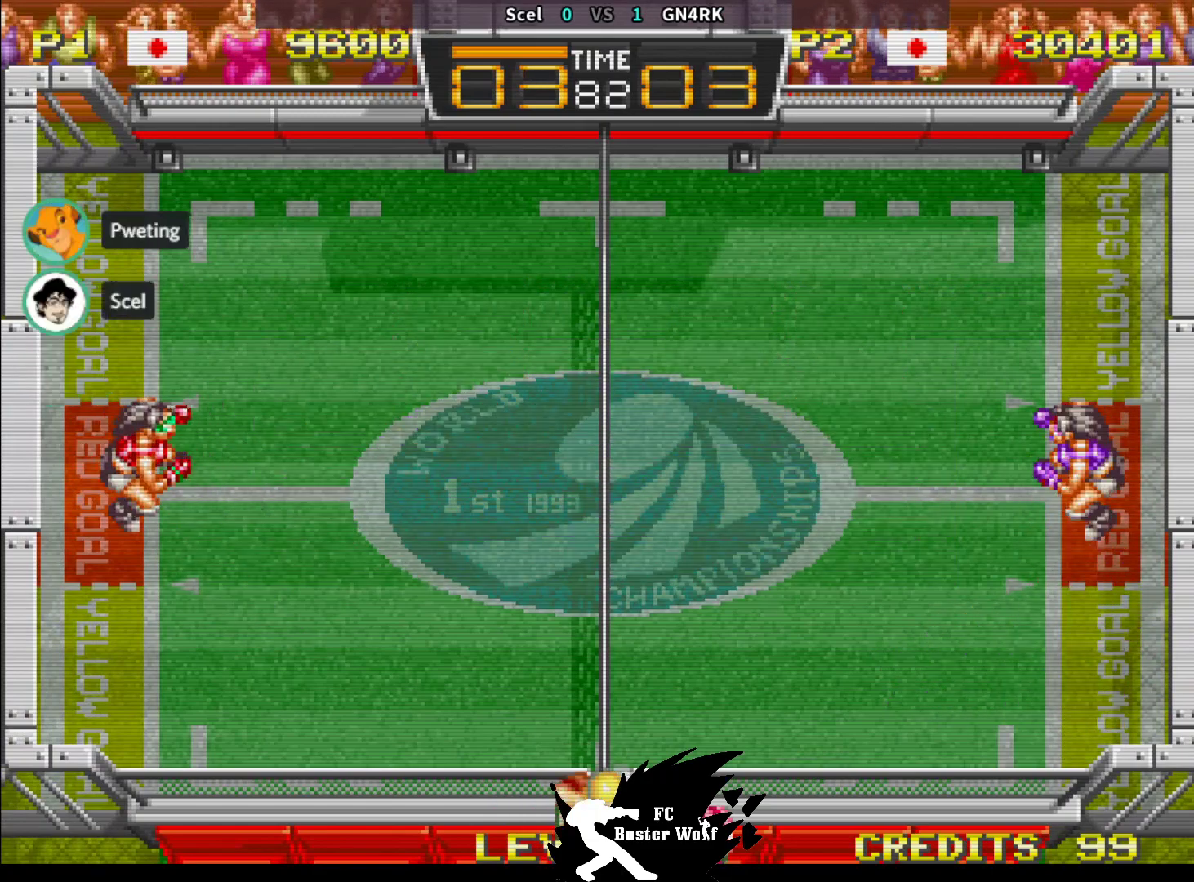
{"buttons": [], "left_stick": "center", "events": []}
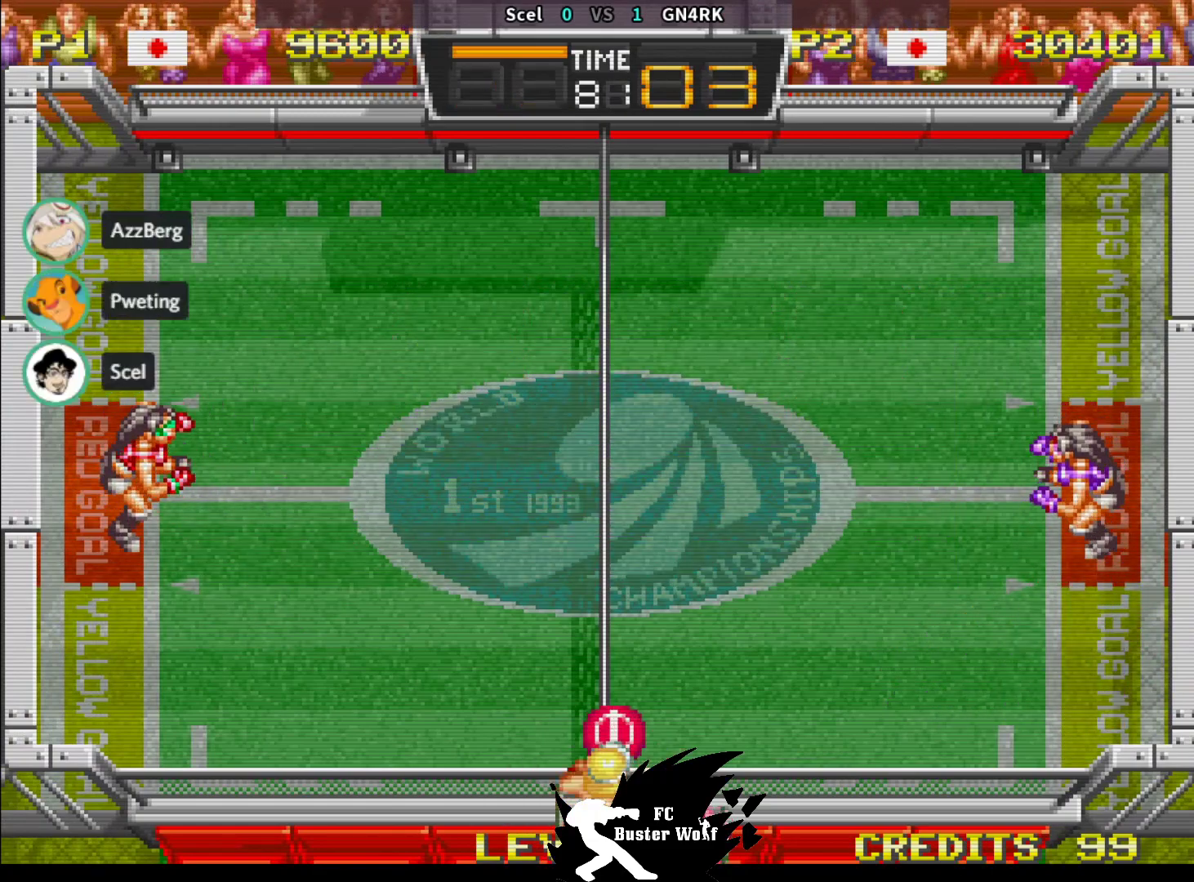
{"buttons": [], "left_stick": "right", "events": [[500, "left_stick", "right"]]}
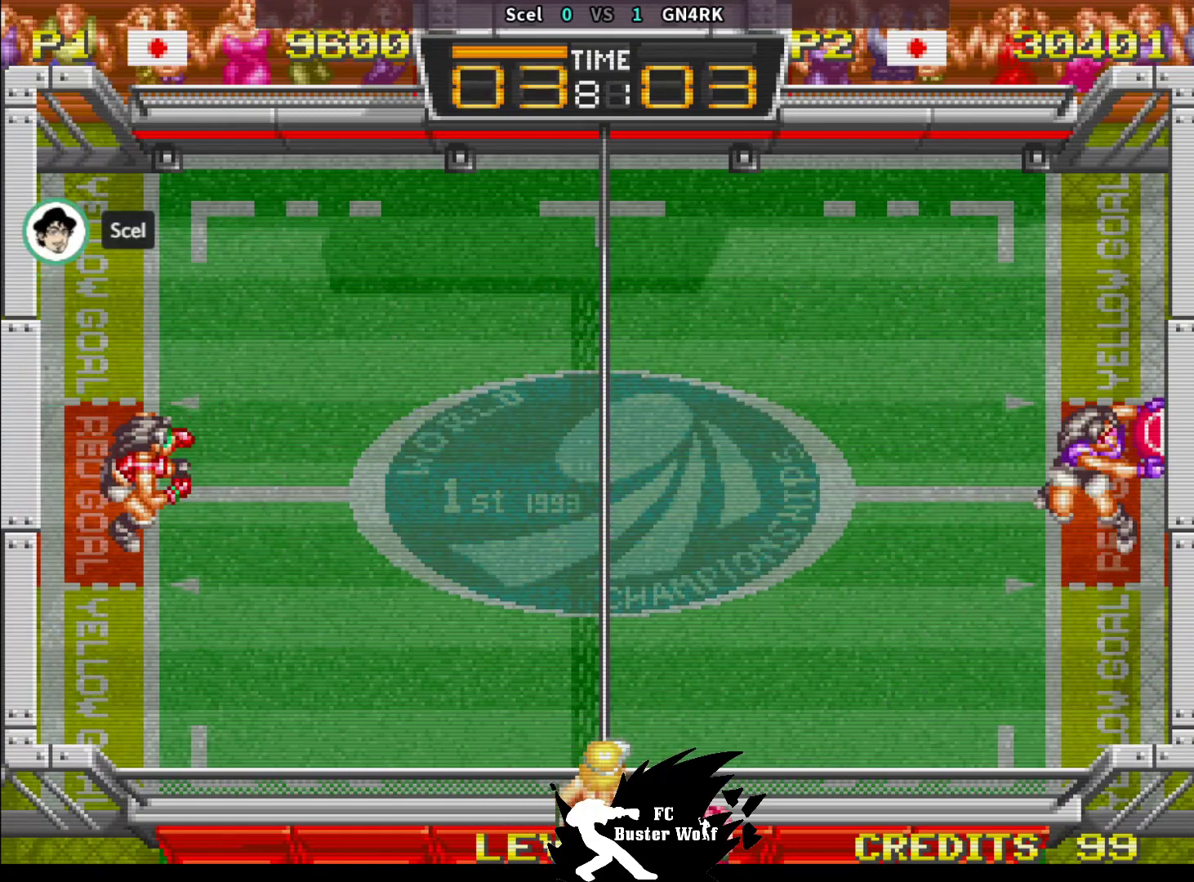
{"buttons": [], "left_stick": "center", "events": [[117, "left_stick", "center"]]}
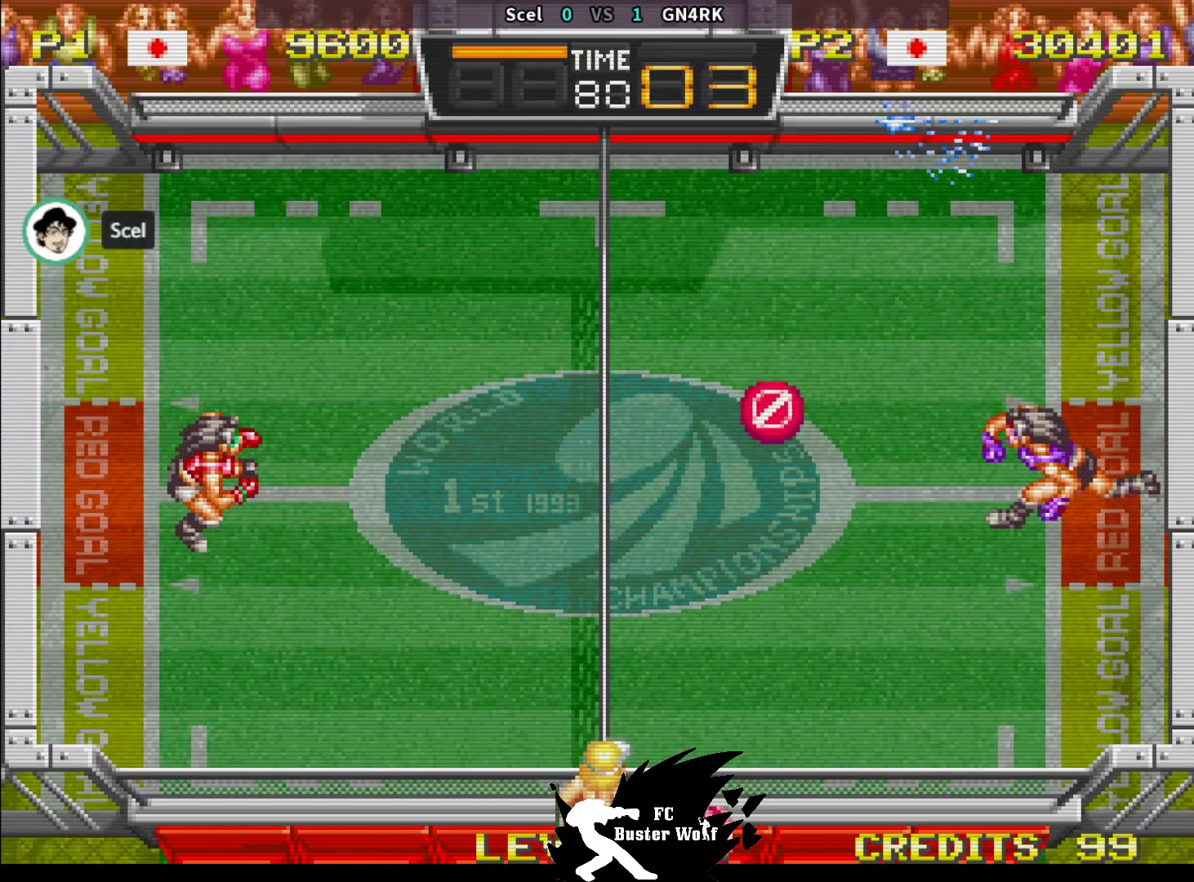
{"buttons": [], "left_stick": "center", "events": []}
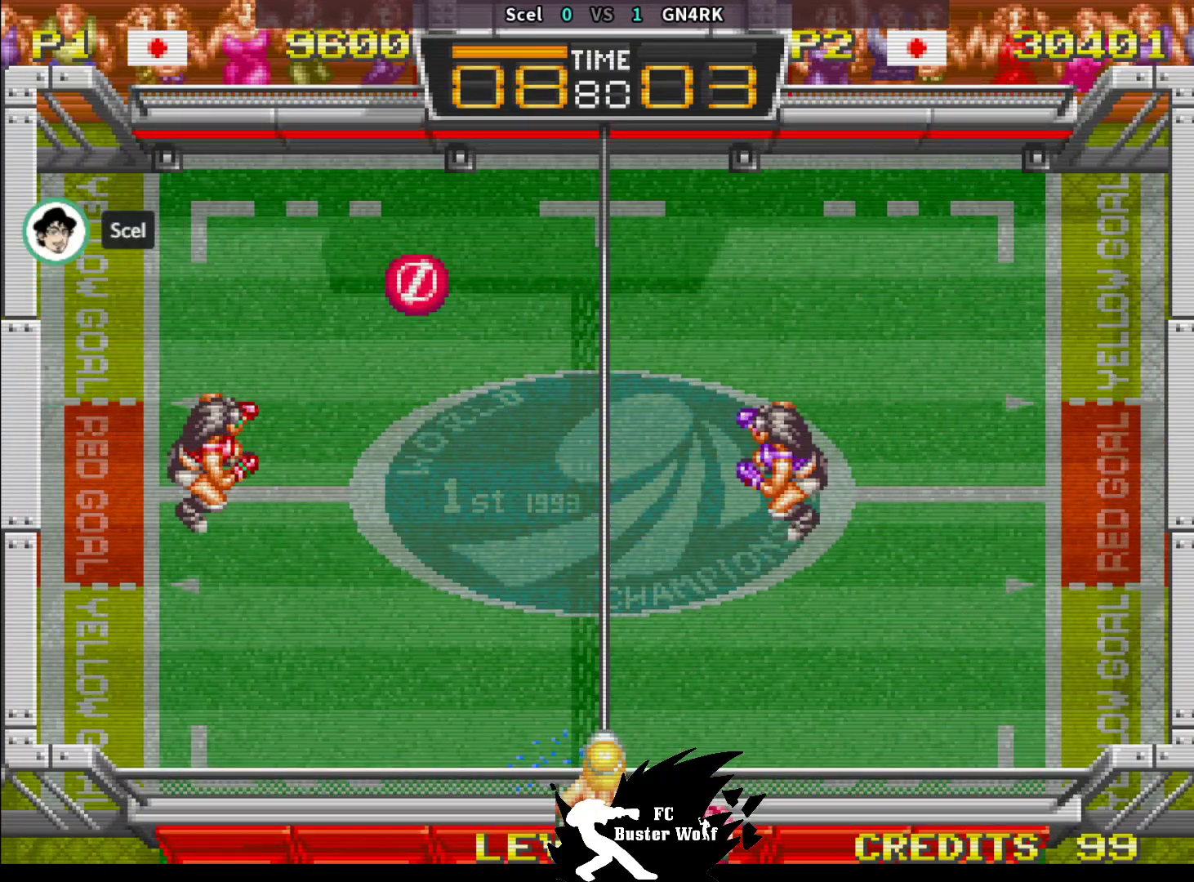
{"buttons": [], "left_stick": "up-right", "events": [[133, "SQUARE", "down"], [200, "SQUARE", "up"], [233, "left_stick", "right"], [300, "left_stick", "up-right"]]}
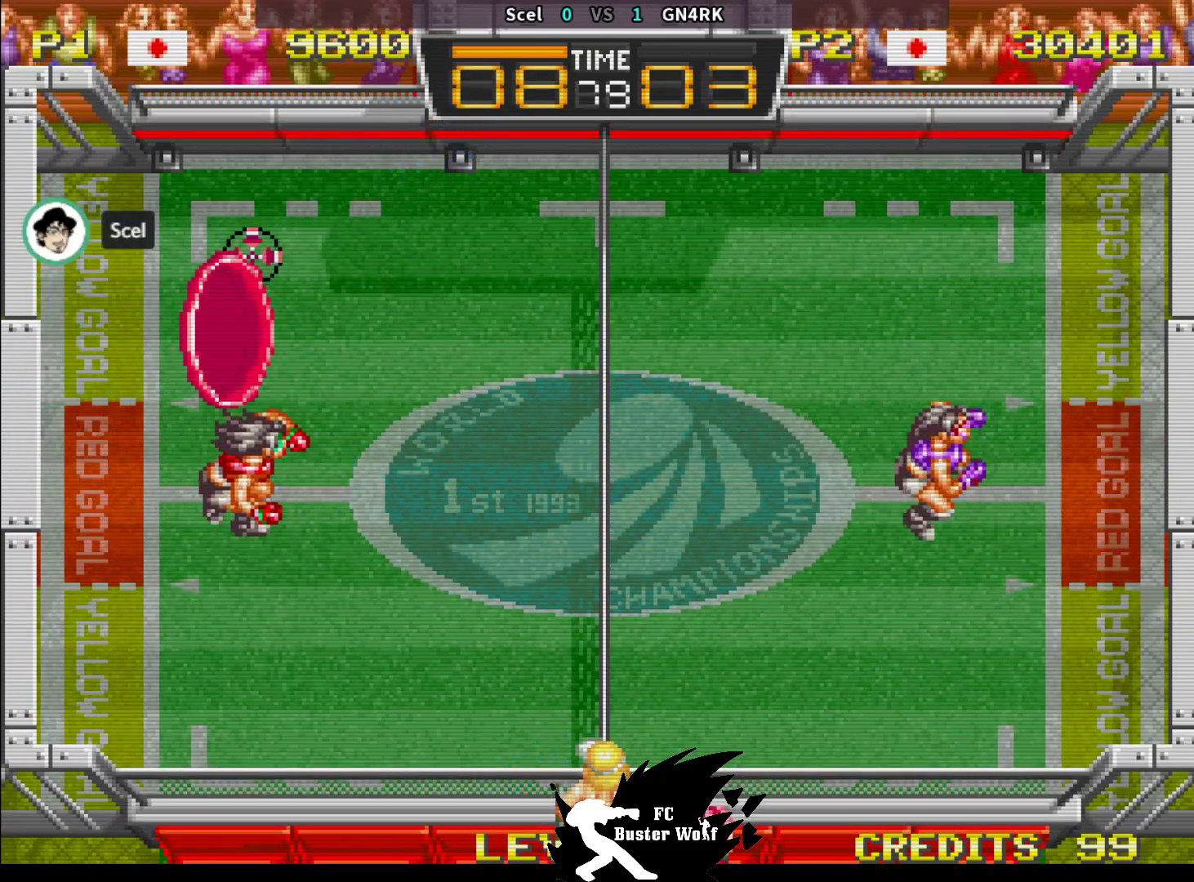
{"buttons": [], "left_stick": "up-left", "events": [[183, "left_stick", "up-left"]]}
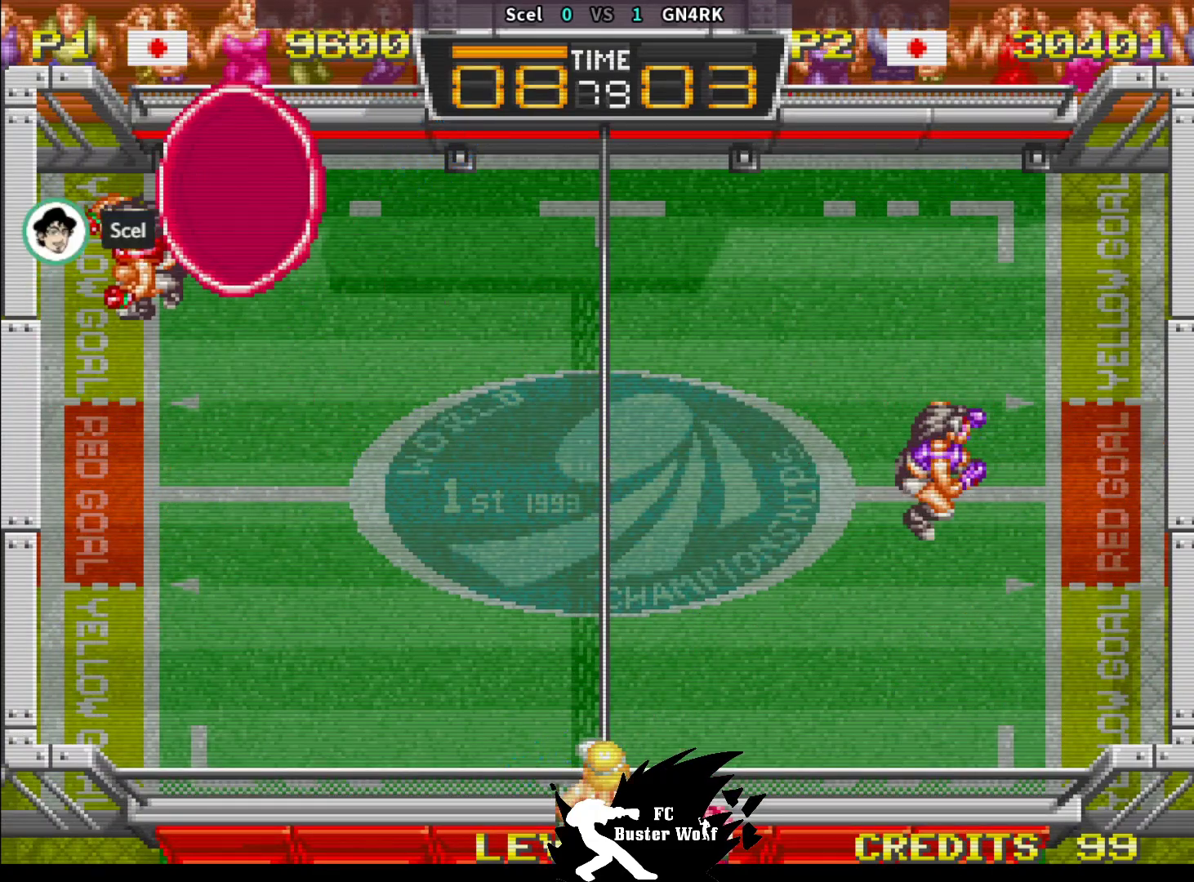
{"buttons": [], "left_stick": "right", "events": [[33, "left_stick", "center"], [400, "left_stick", "right"]]}
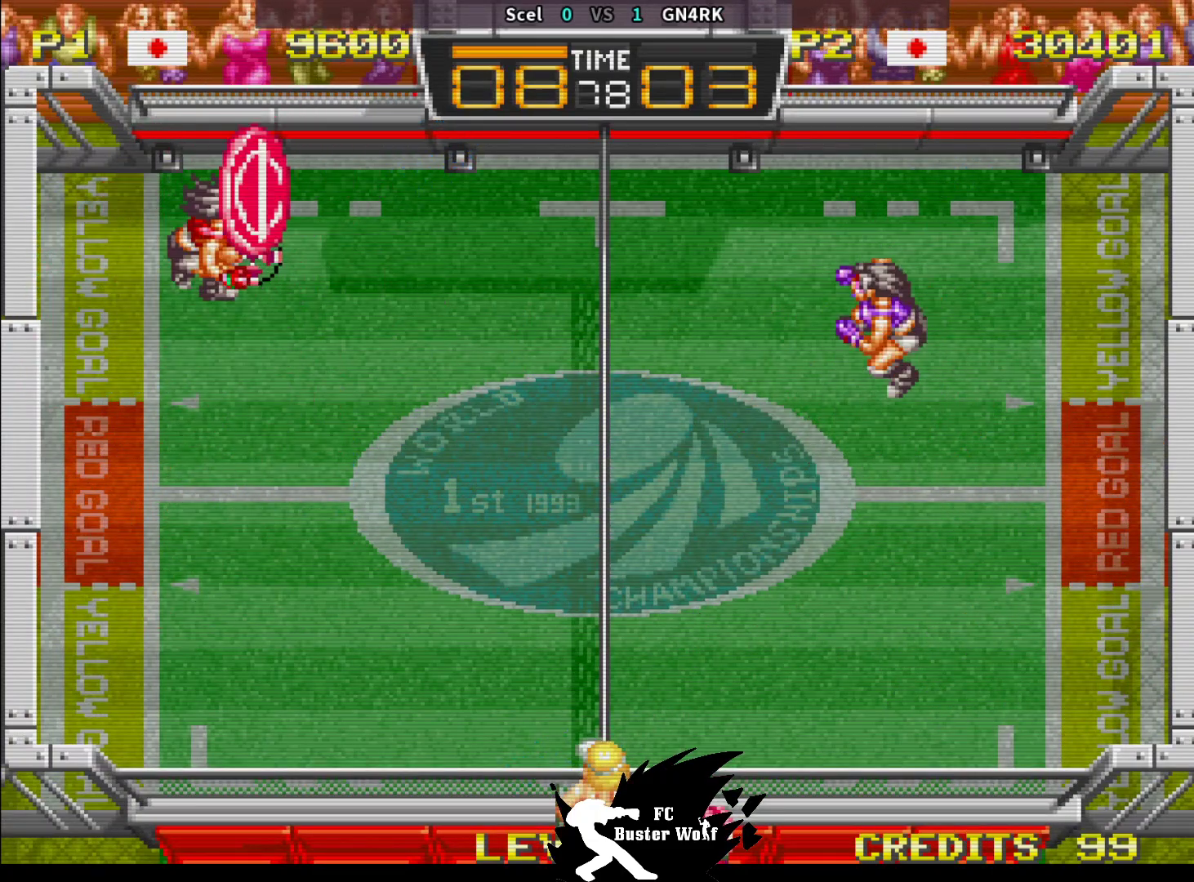
{"buttons": [], "left_stick": "down-right", "events": [[167, "SQUARE", "down"], [183, "left_stick", "up-right"], [233, "SQUARE", "up"], [333, "left_stick", "down-right"], [350, "SQUARE", "down"], [483, "SQUARE", "up"]]}
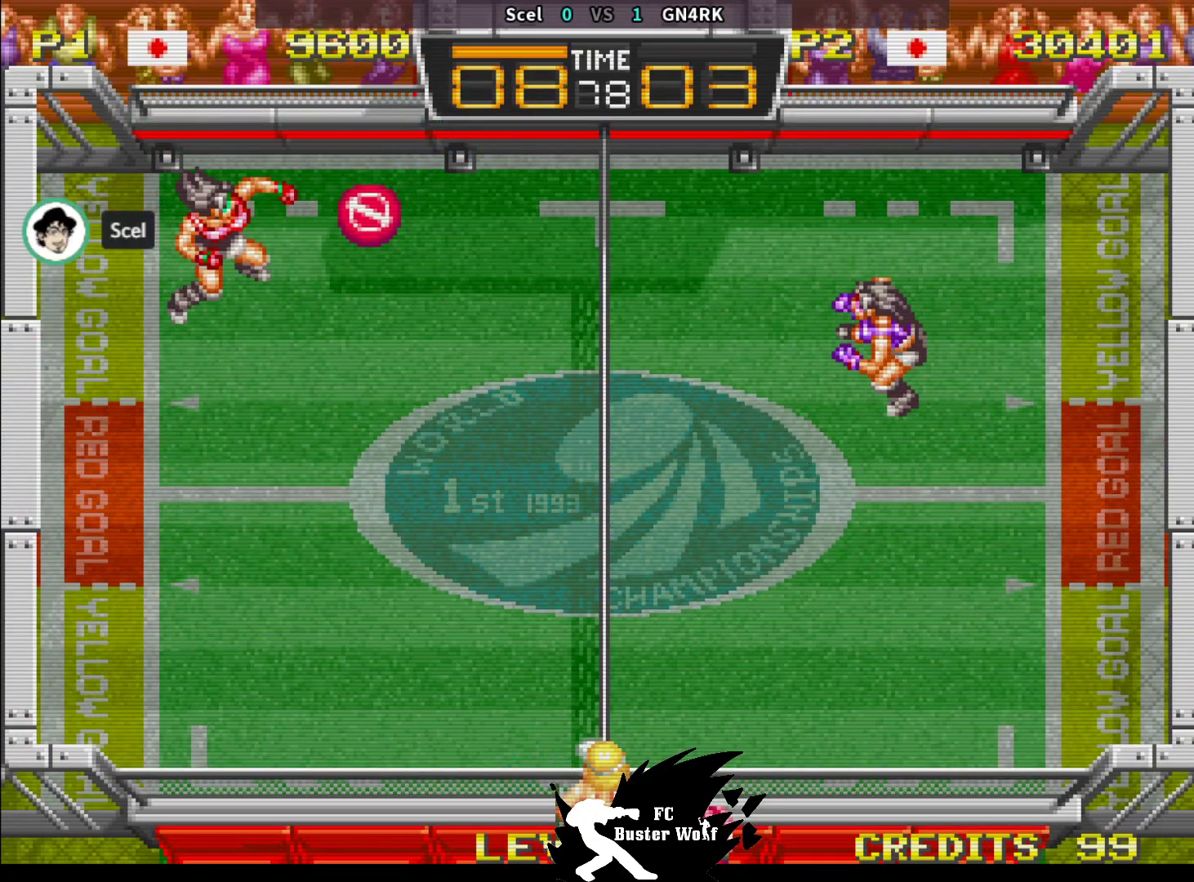
{"buttons": [], "left_stick": "down", "events": [[117, "left_stick", "down"]]}
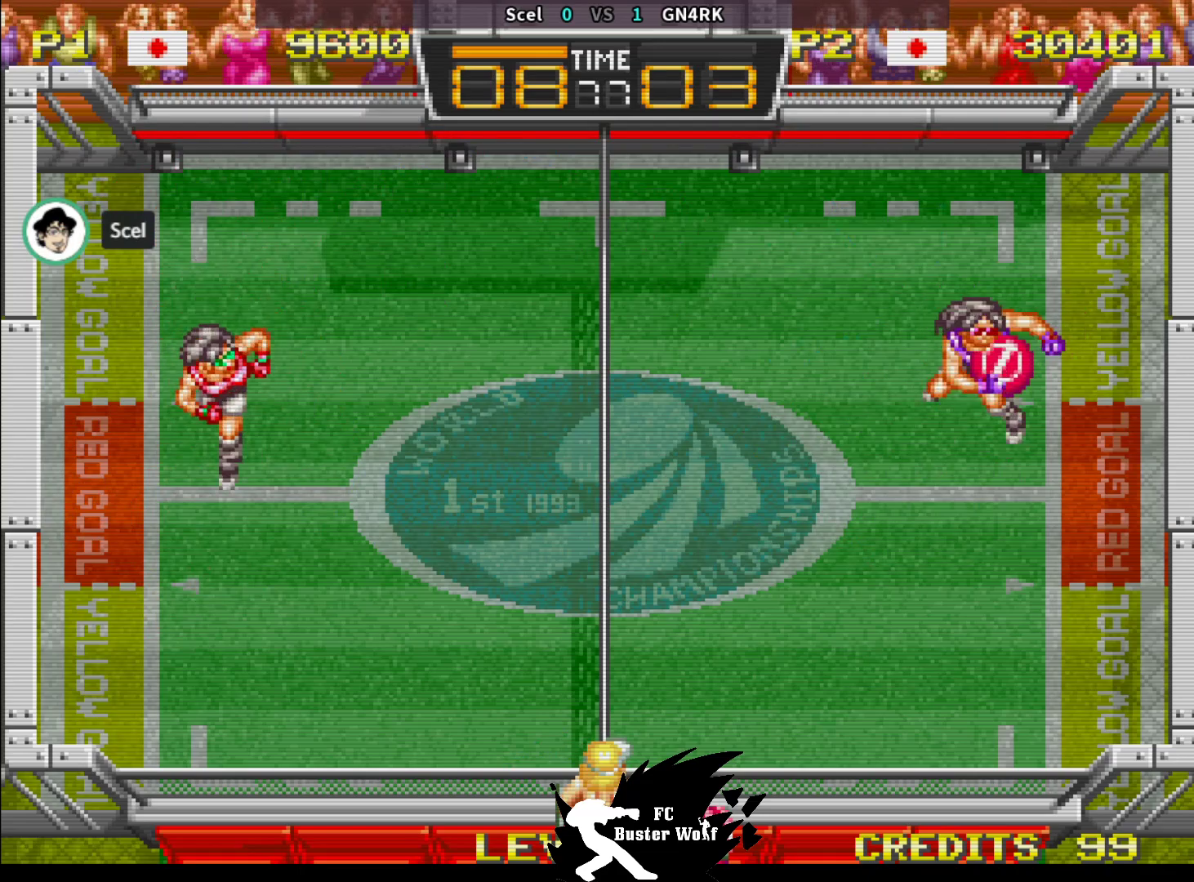
{"buttons": [], "left_stick": "center", "events": [[50, "left_stick", "center"], [417, "left_stick", "down"], [500, "left_stick", "center"]]}
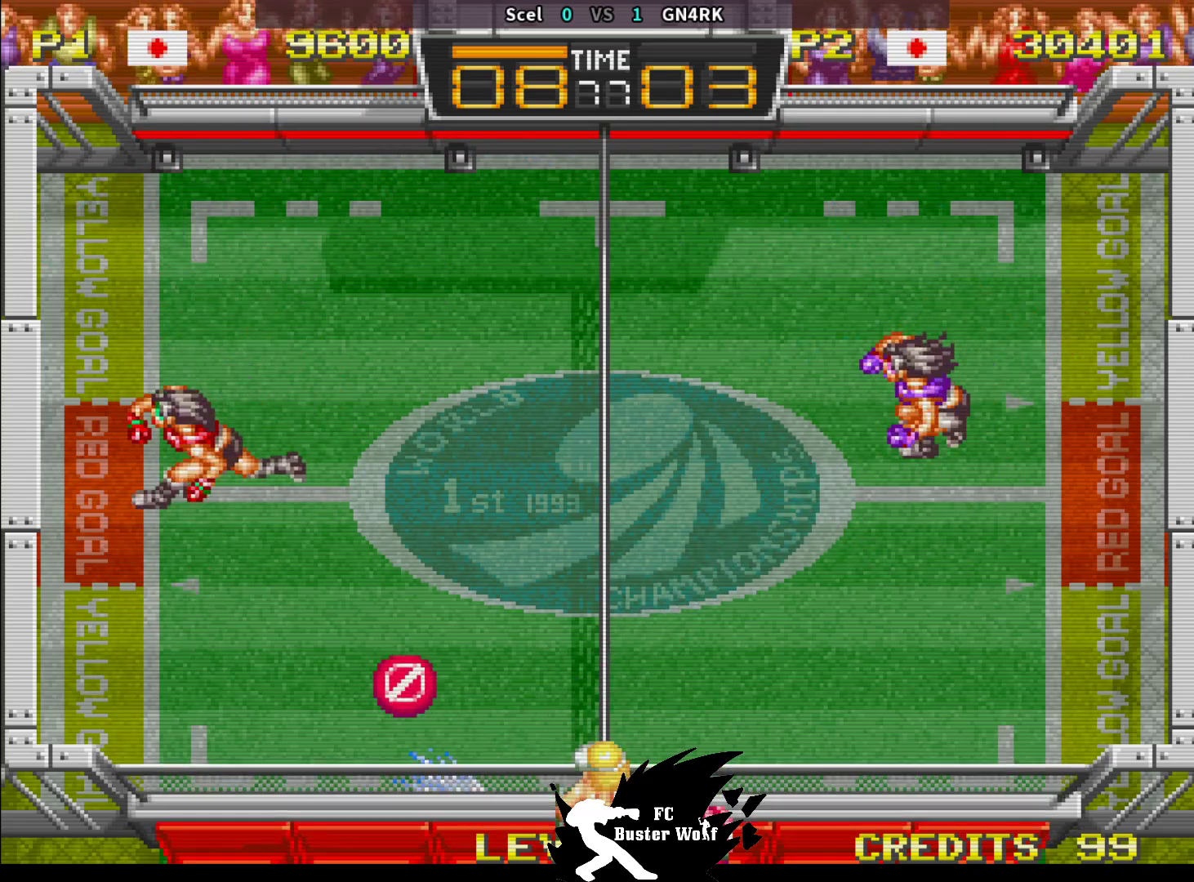
{"buttons": [], "left_stick": "right", "events": [[67, "left_stick", "down"], [150, "left_stick", "right"], [183, "SQUARE", "down"], [283, "SQUARE", "up"], [333, "left_stick", "center"], [483, "left_stick", "right"]]}
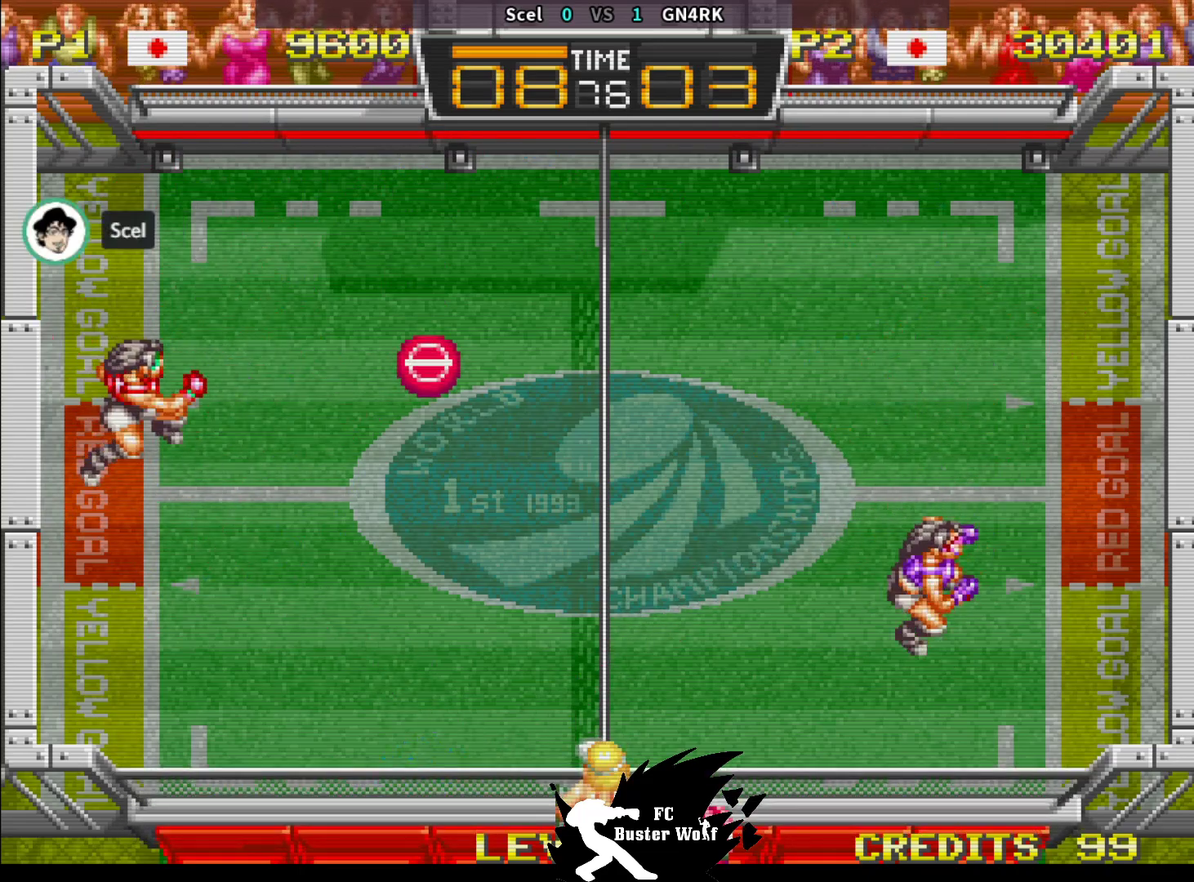
{"buttons": [], "left_stick": "center", "events": [[67, "left_stick", "up-right"], [317, "left_stick", "center"]]}
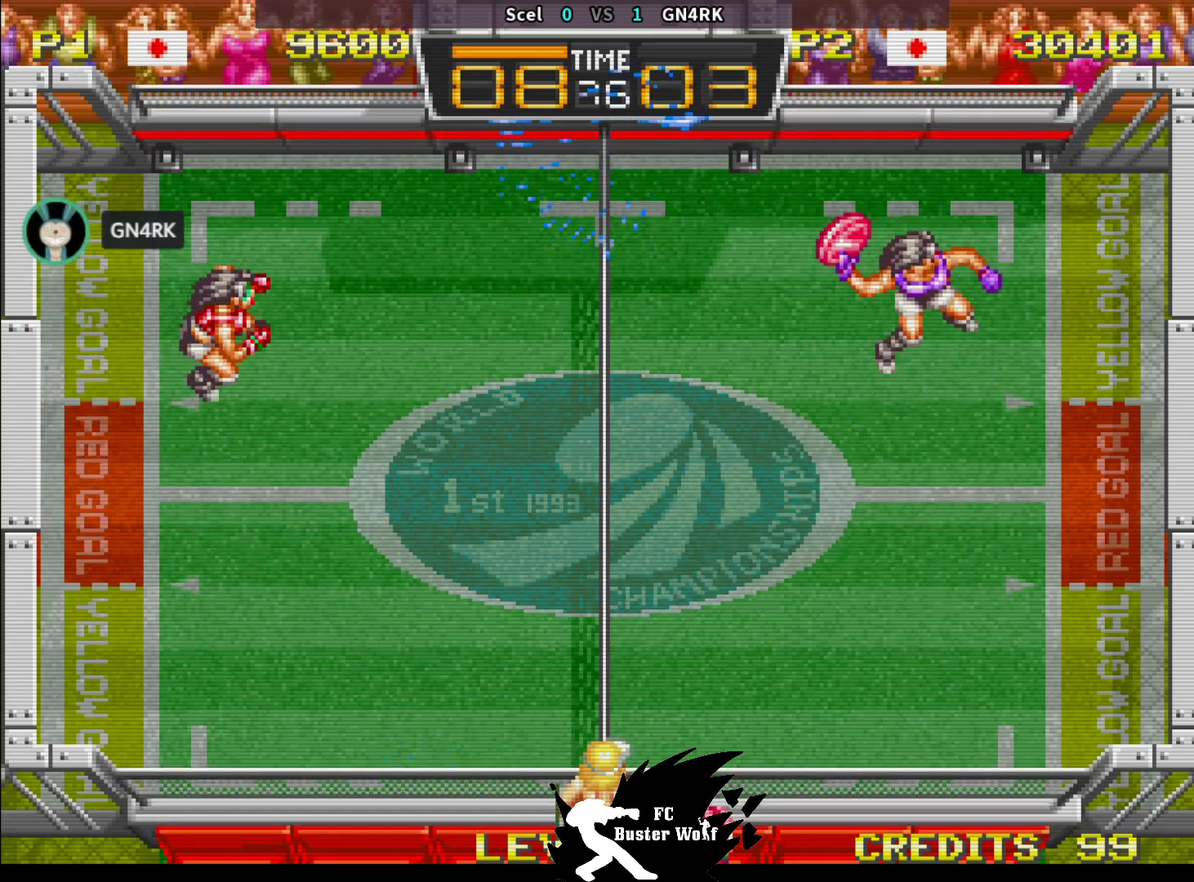
{"buttons": [], "left_stick": "center", "events": []}
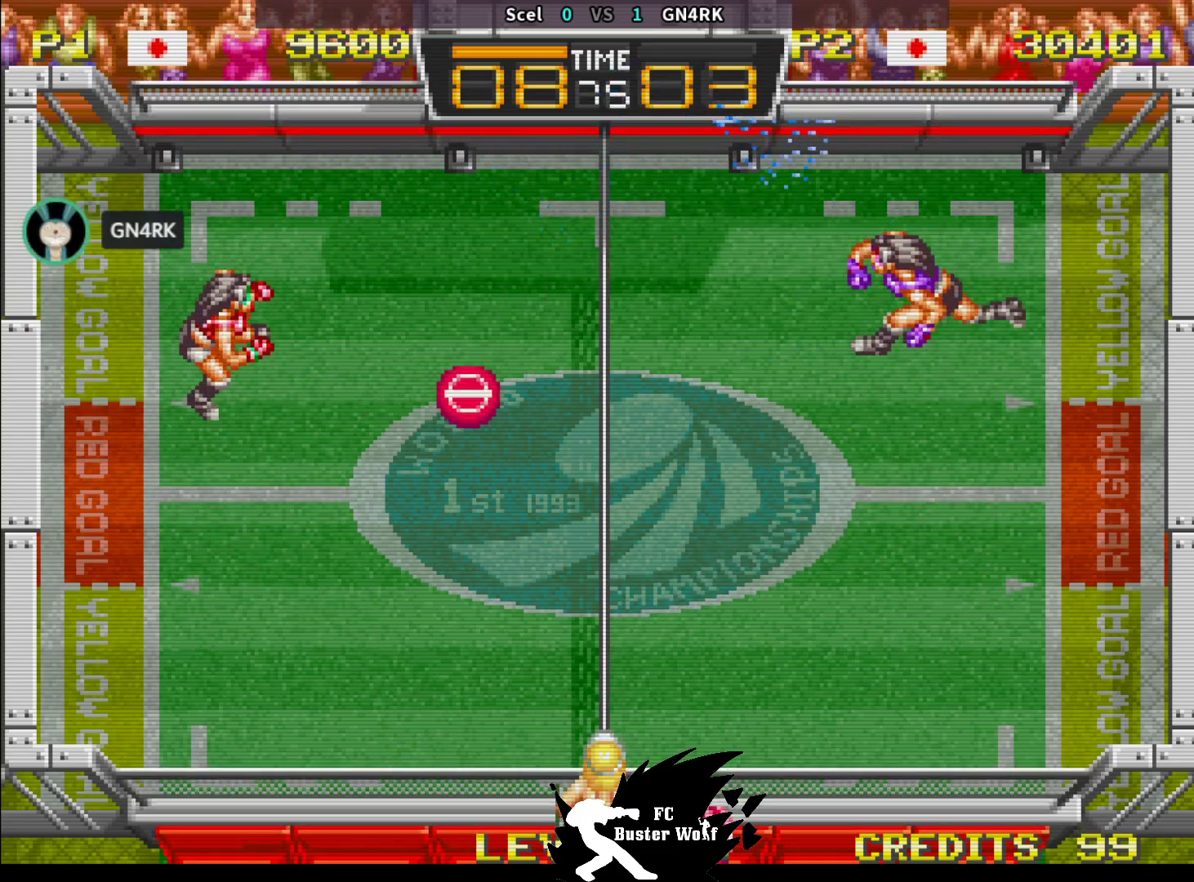
{"buttons": ["SQUARE"], "left_stick": "down-right"}
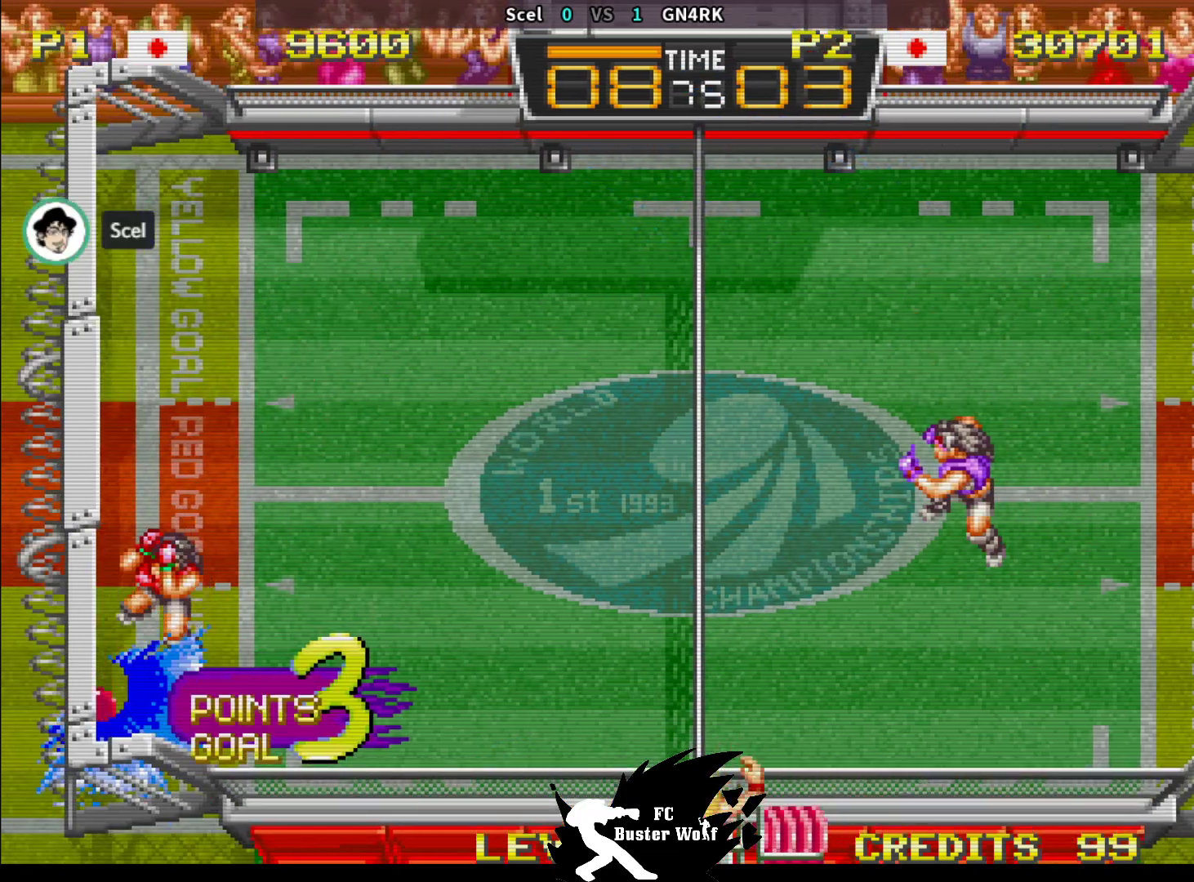
{"buttons": [], "left_stick": "center", "events": [[83, "SQUARE", "up"], [150, "SQUARE", "down"], [233, "SQUARE", "up"], [233, "left_stick", "center"]]}
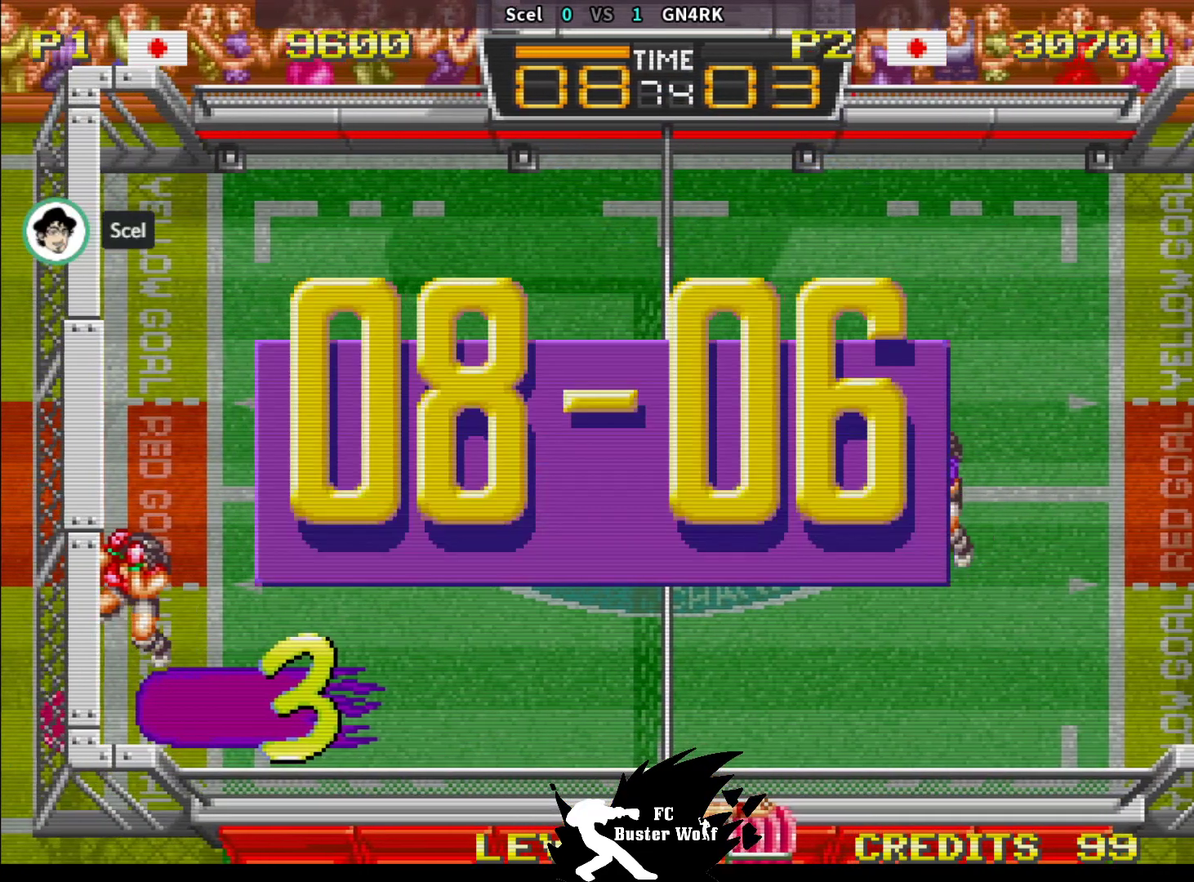
{"buttons": [], "left_stick": "center", "events": []}
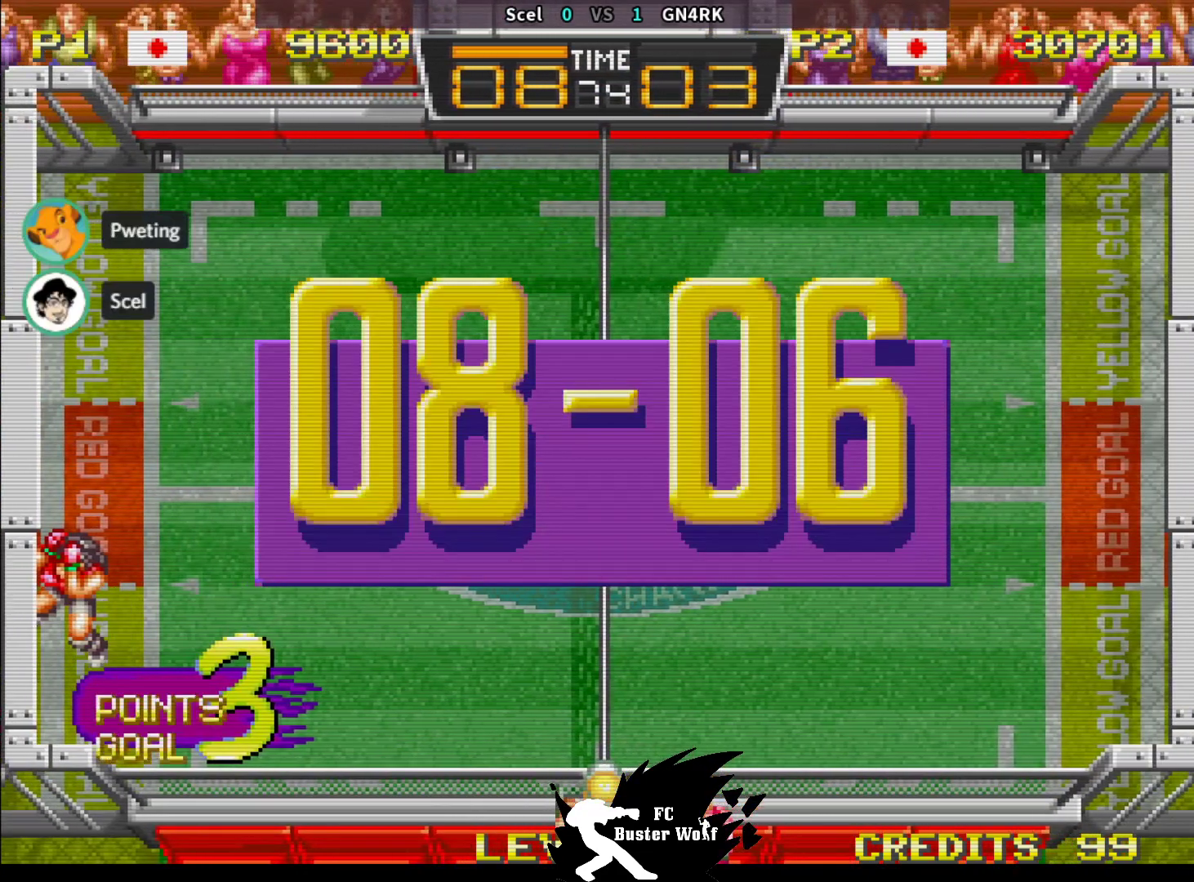
{"buttons": [], "left_stick": "center", "events": []}
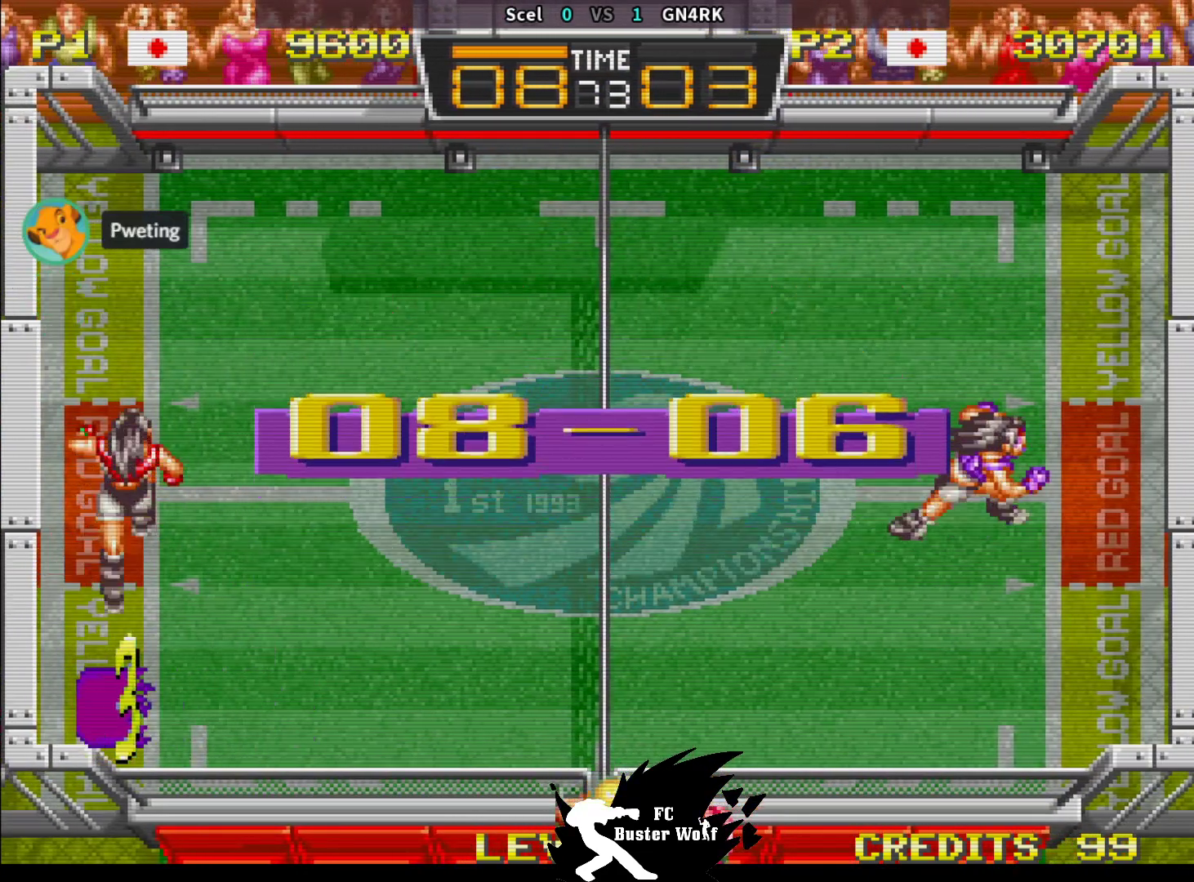
{"buttons": [], "left_stick": "center", "events": []}
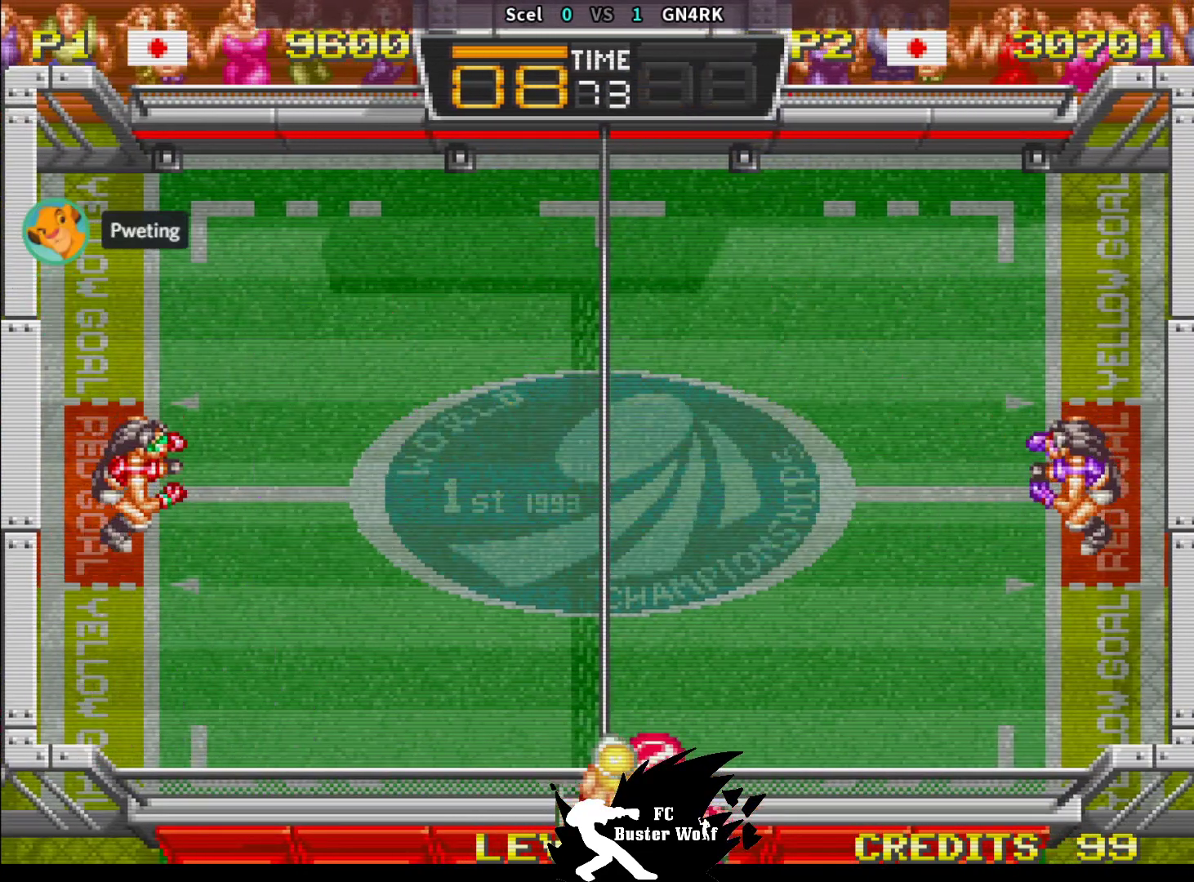
{"buttons": [], "left_stick": "center", "events": []}
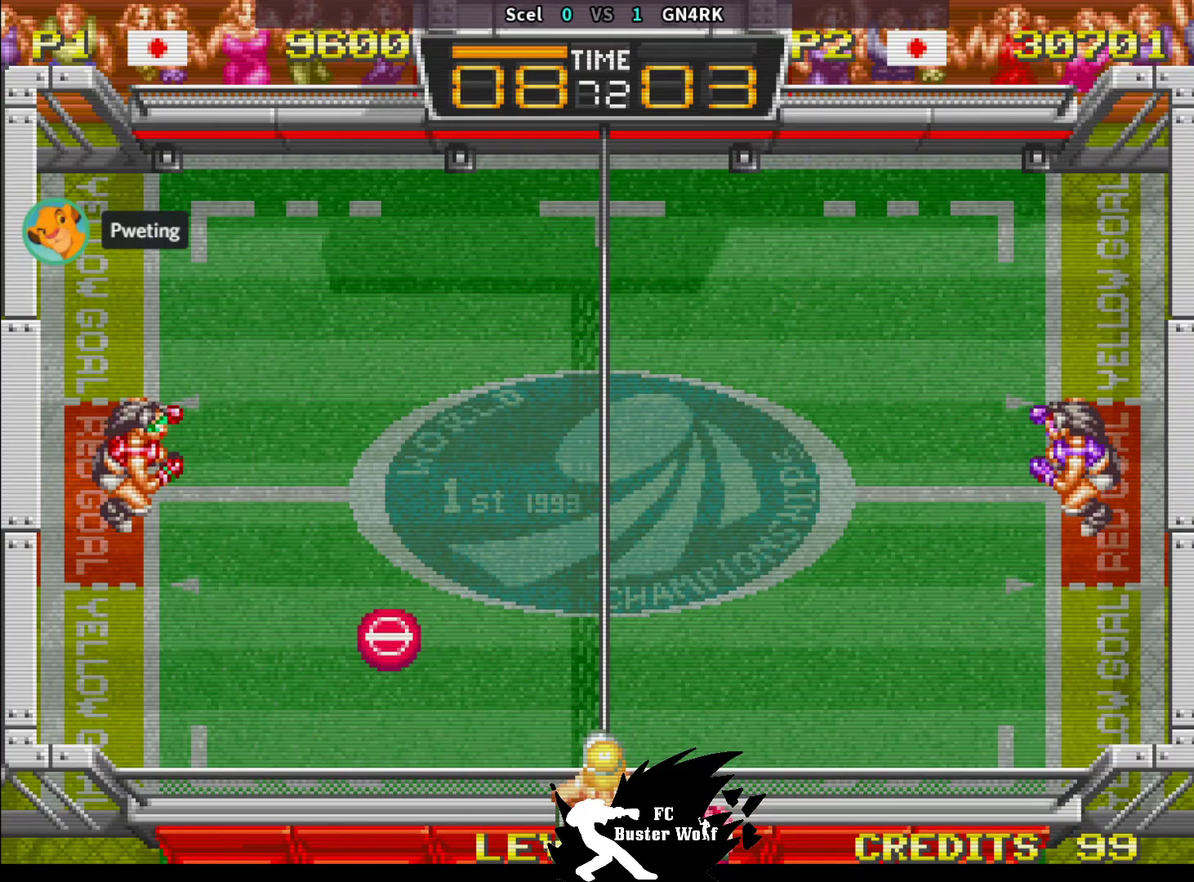
{"buttons": [], "left_stick": "up-right", "events": [[233, "left_stick", "left"], [350, "SQUARE", "down"], [350, "left_stick", "up-right"], [467, "SQUARE", "up"]]}
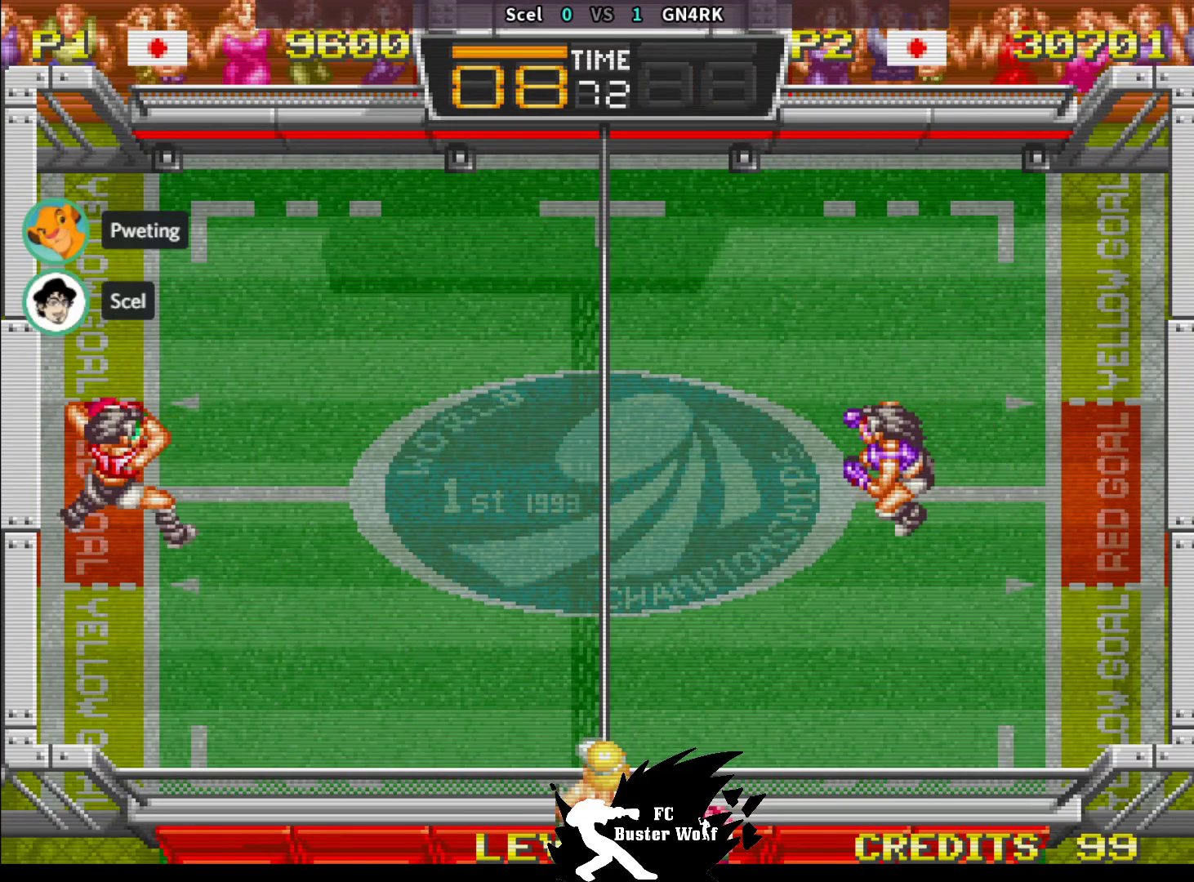
{"buttons": [], "left_stick": "down-right", "events": [[333, "left_stick", "right"], [433, "left_stick", "down-right"]]}
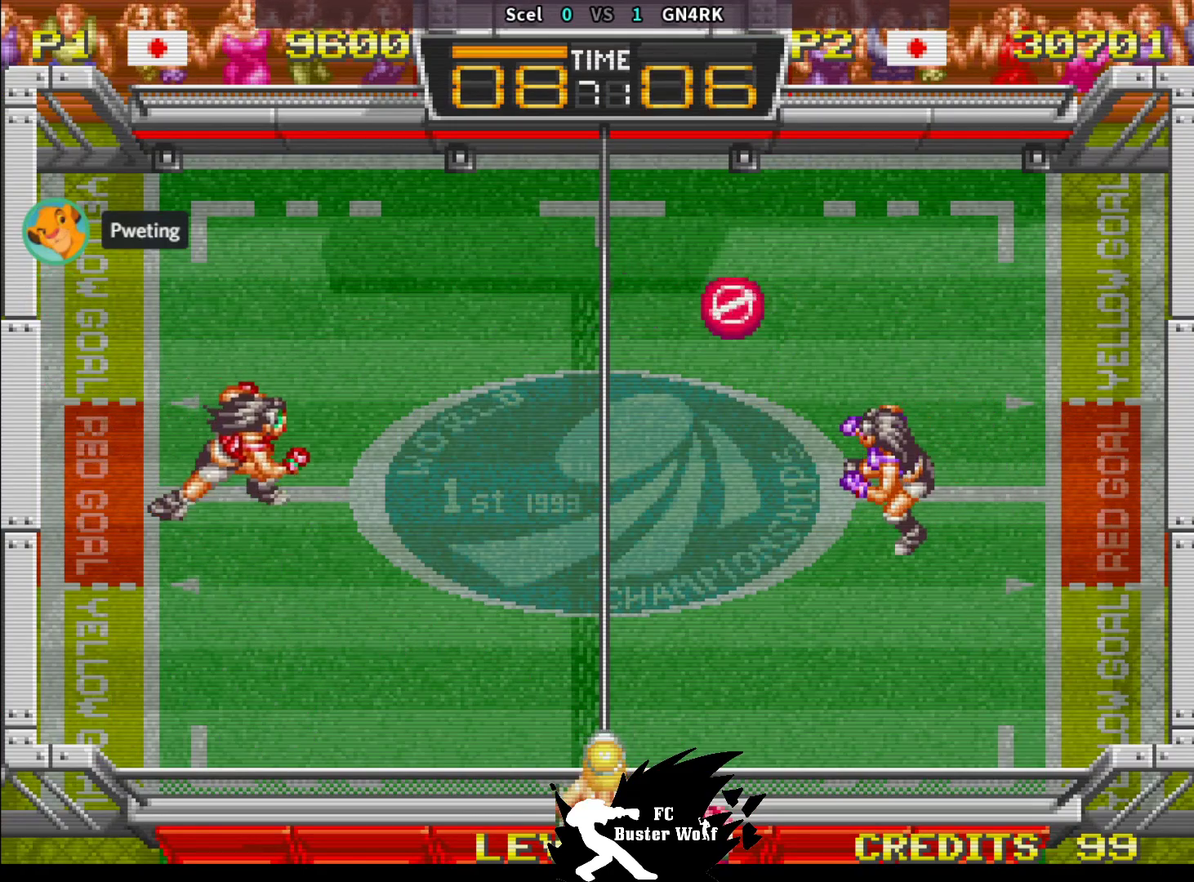
{"buttons": [], "left_stick": "center", "events": [[67, "left_stick", "center"]]}
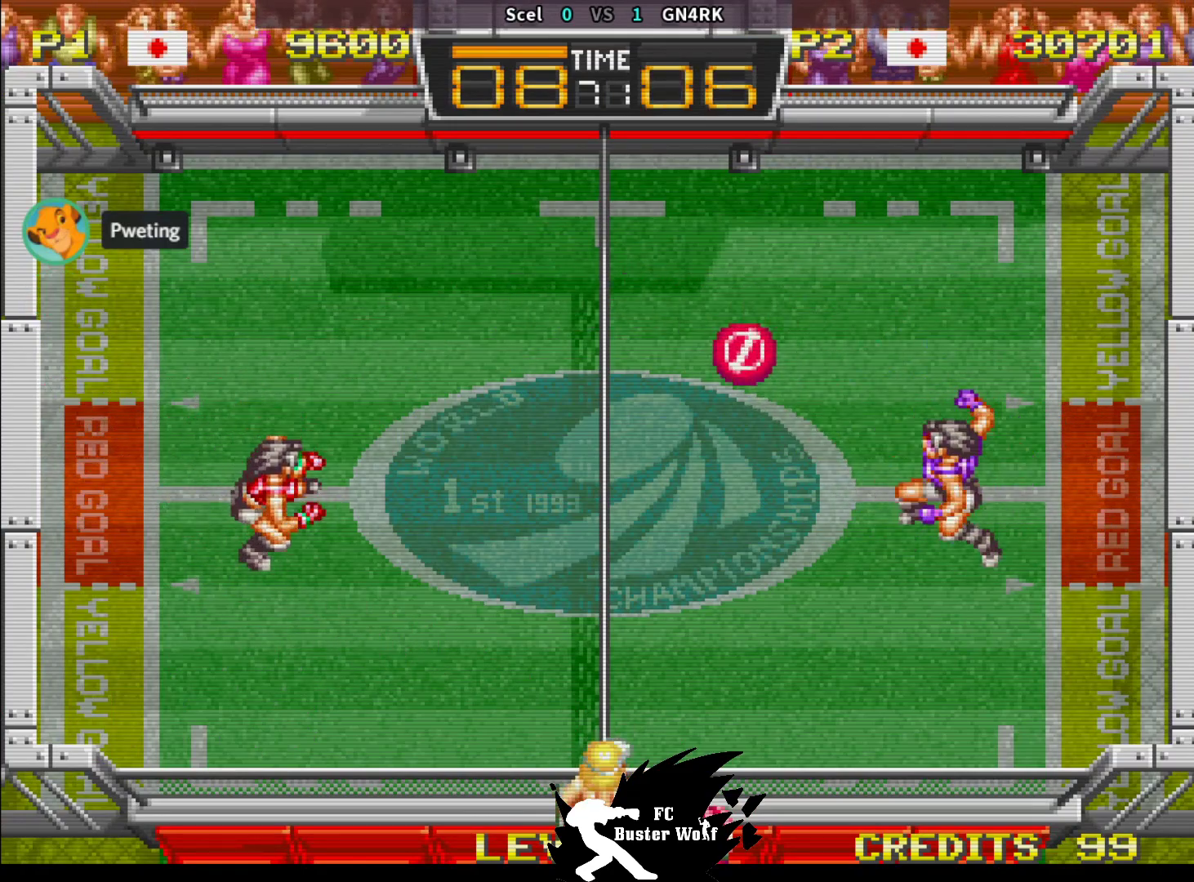
{"buttons": ["SQUARE"], "left_stick": "down-right", "events": [[233, "left_stick", "up-left"], [417, "left_stick", "right"], [450, "SQUARE", "down"], [500, "left_stick", "down-right"]]}
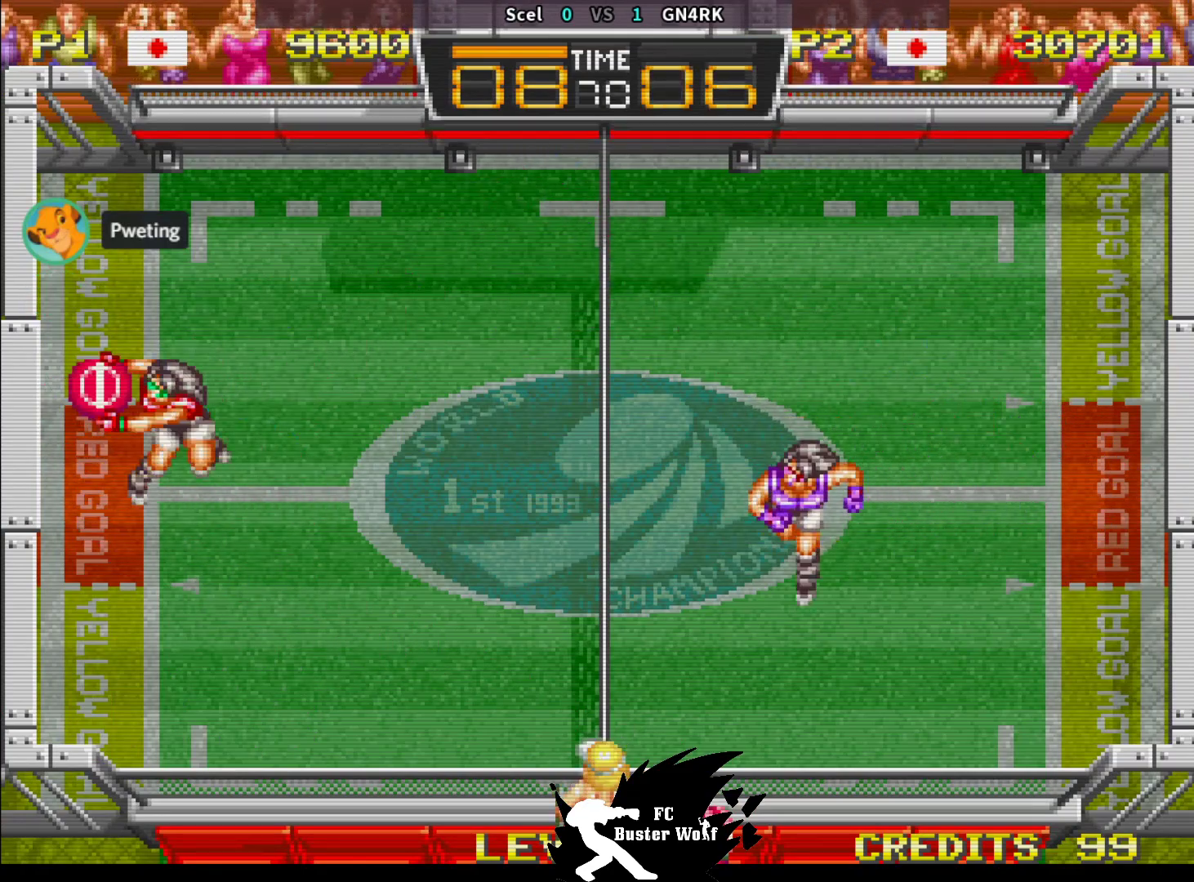
{"buttons": [], "left_stick": "center", "events": [[17, "SQUARE", "up"], [483, "left_stick", "center"]]}